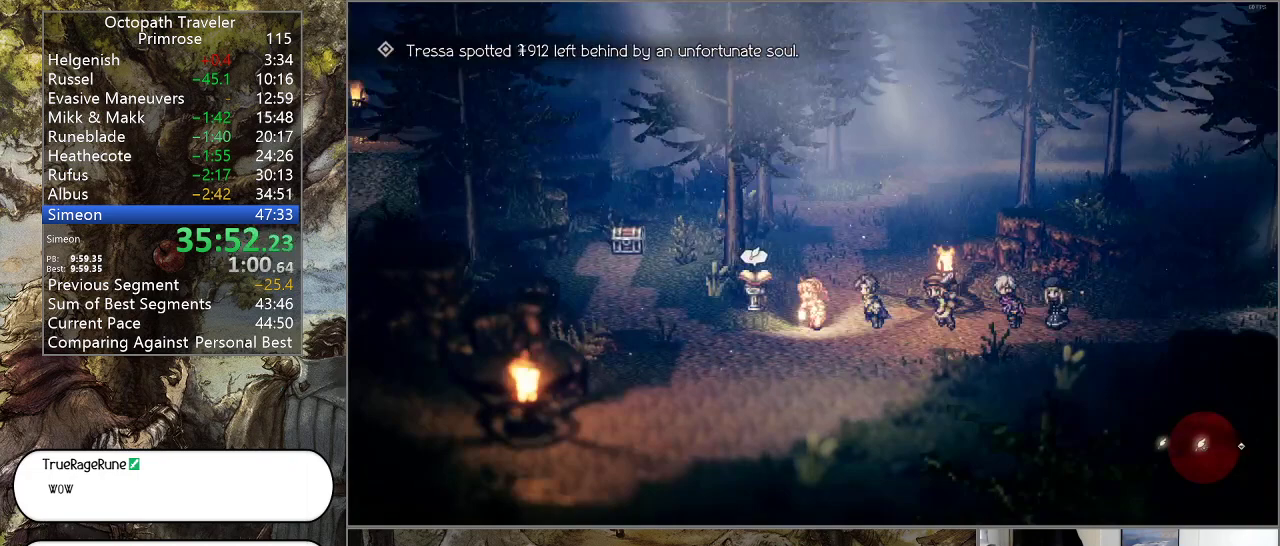
Gameplay with a controller (PlayStation layout); each line is a JSON object with the inputs held at the frame after it. "events" lists button and stick changes between this image and that frame as [ms after this image, input, new state], when the widget could be followed in between. Not read: L1 L2 L3 R2 R3.
{"buttons": ["CIRCLE"], "left_stick": "left", "right_stick": "center", "events": []}
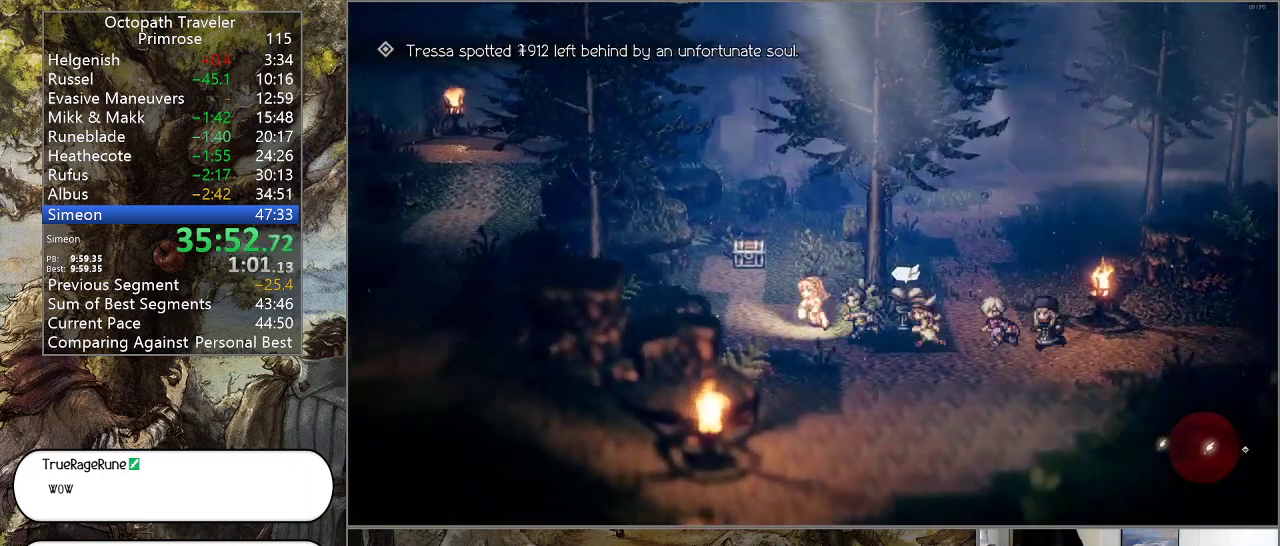
{"buttons": ["CIRCLE"], "left_stick": "up", "right_stick": "center", "events": [[33, "left_stick", "up-left"], [367, "left_stick", "up"]]}
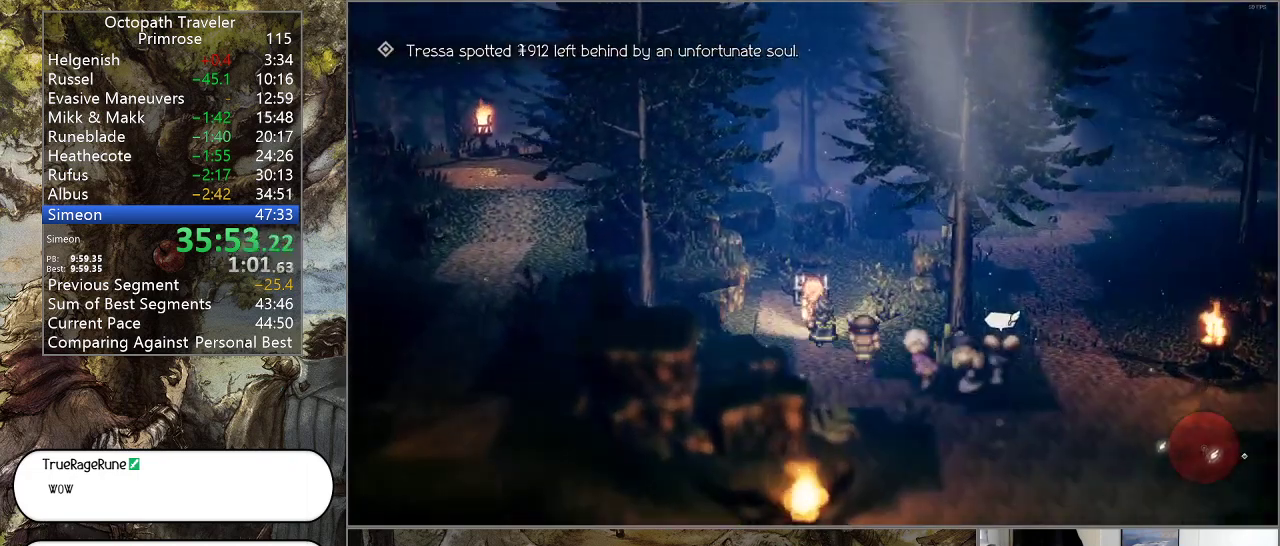
{"buttons": ["CIRCLE"], "left_stick": "center", "right_stick": "center", "events": [[167, "CROSS", "down"], [267, "CROSS", "up"], [433, "left_stick", "center"]]}
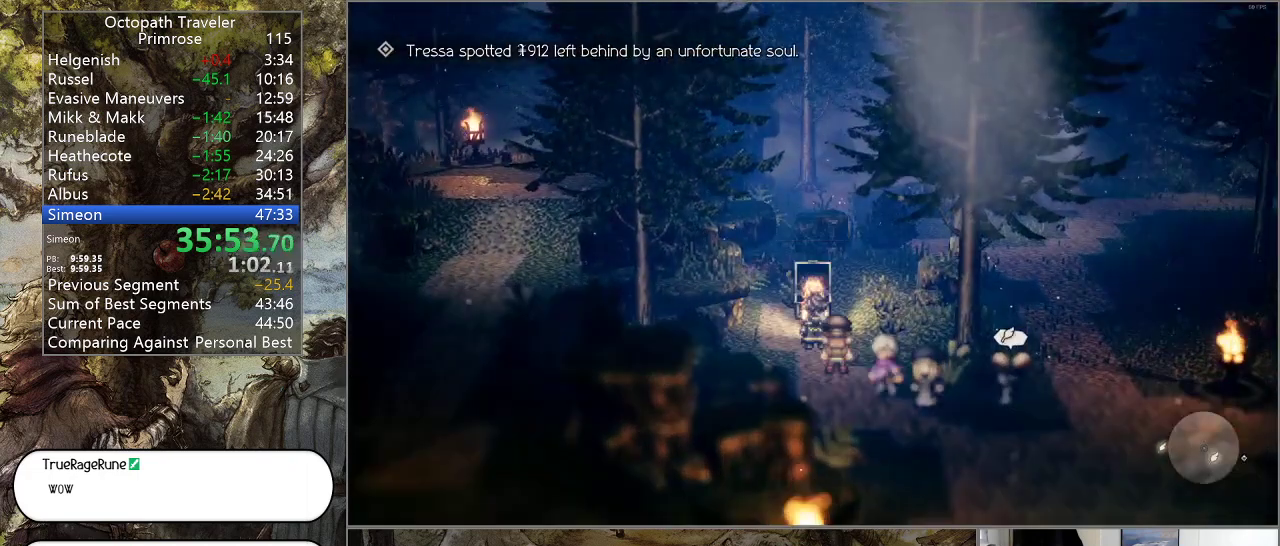
{"buttons": ["CIRCLE"], "left_stick": "center", "right_stick": "center", "events": []}
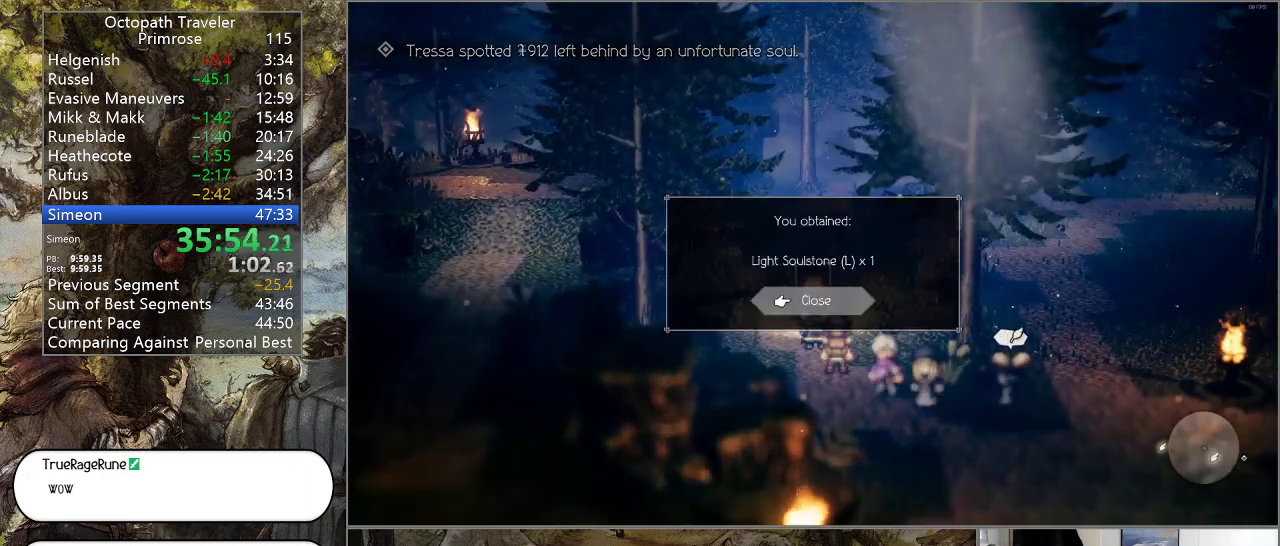
{"buttons": ["CIRCLE"], "left_stick": "down", "right_stick": "center", "events": [[33, "CROSS", "down"], [100, "CROSS", "up"], [167, "left_stick", "down-right"], [500, "left_stick", "down"]]}
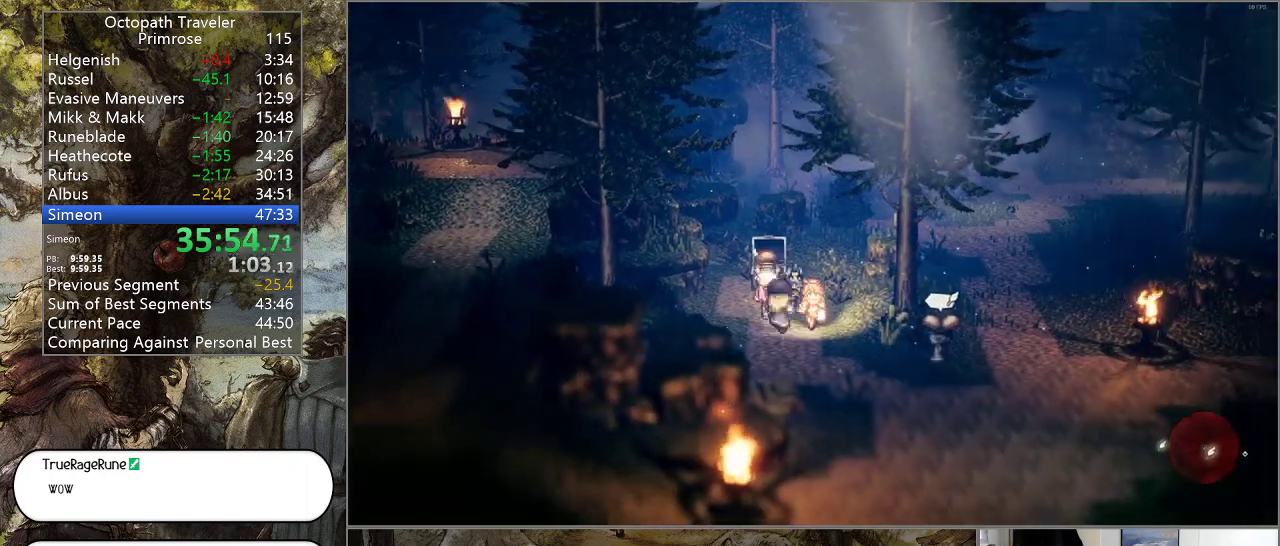
{"buttons": ["CIRCLE"], "left_stick": "down", "right_stick": "center", "events": []}
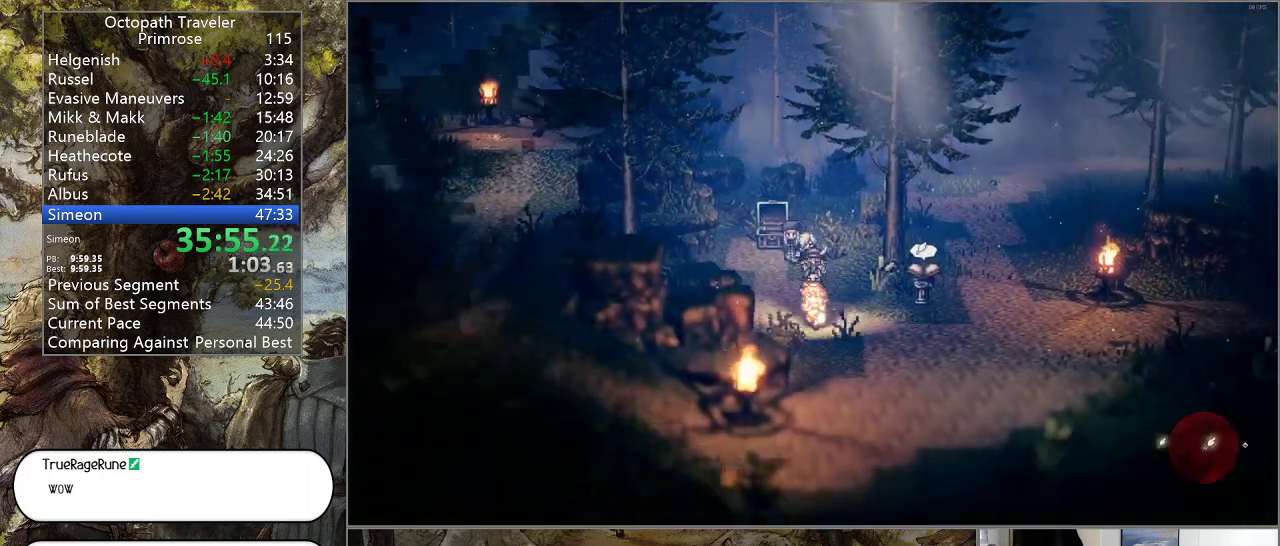
{"buttons": ["CIRCLE"], "left_stick": "down", "right_stick": "center", "events": []}
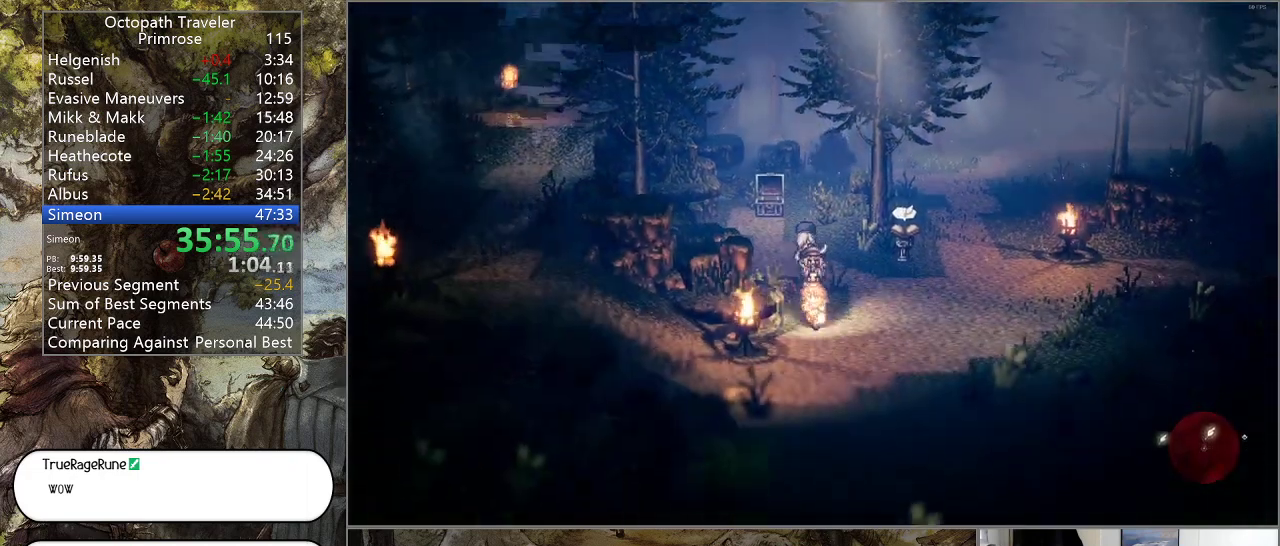
{"buttons": ["CIRCLE"], "left_stick": "left", "right_stick": "center", "events": [[200, "left_stick", "down-left"], [467, "left_stick", "left"]]}
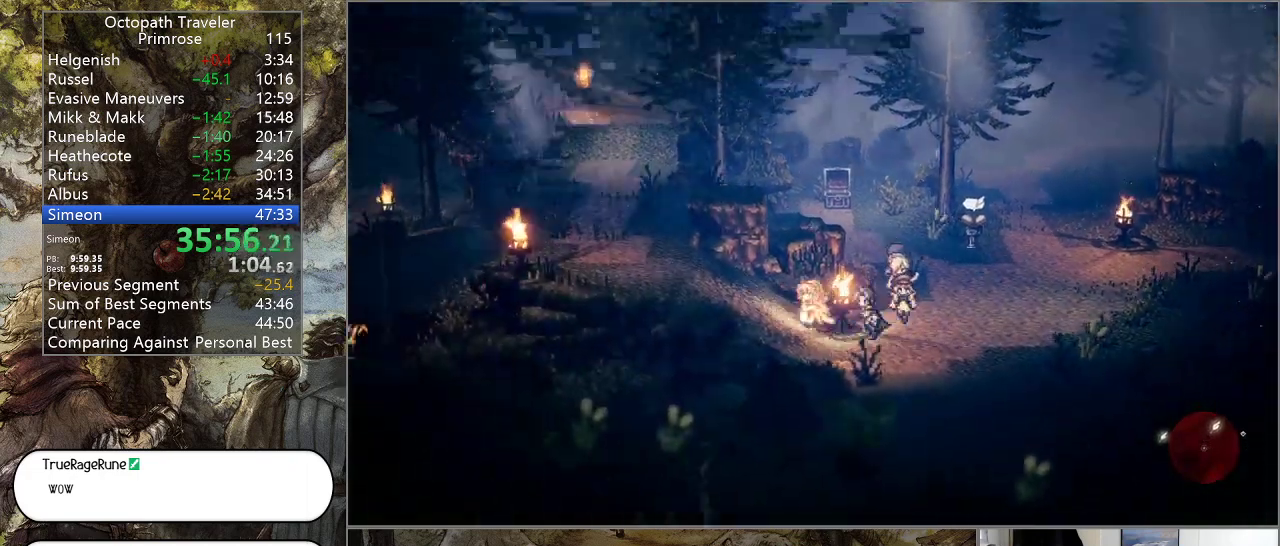
{"buttons": ["CIRCLE"], "left_stick": "up-left", "right_stick": "center", "events": [[367, "left_stick", "up-left"]]}
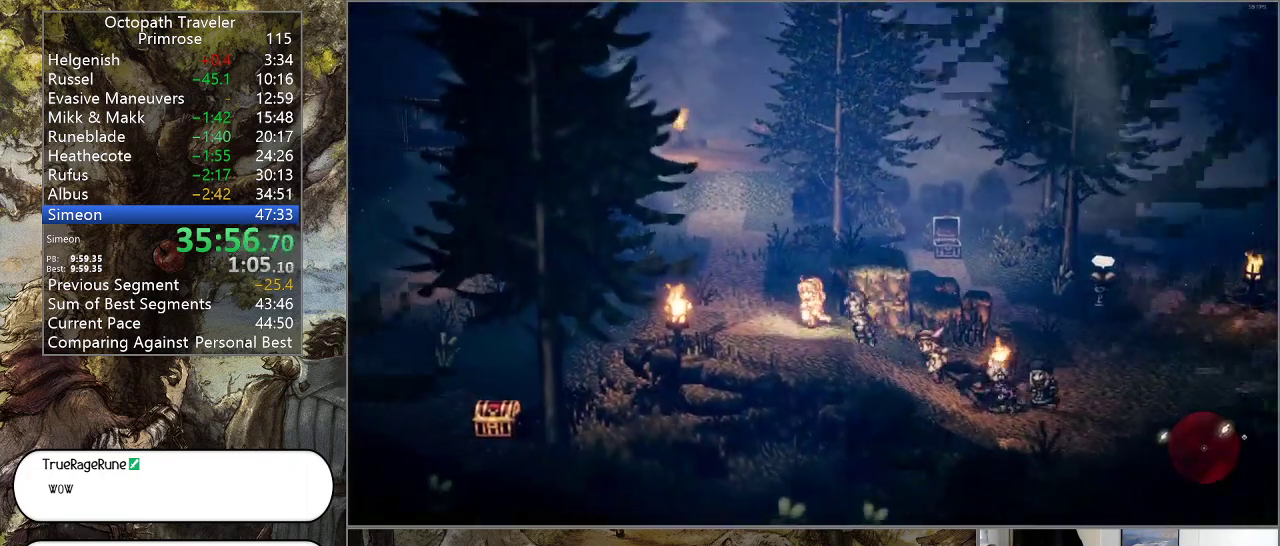
{"buttons": ["CIRCLE"], "left_stick": "up-left", "right_stick": "center", "events": []}
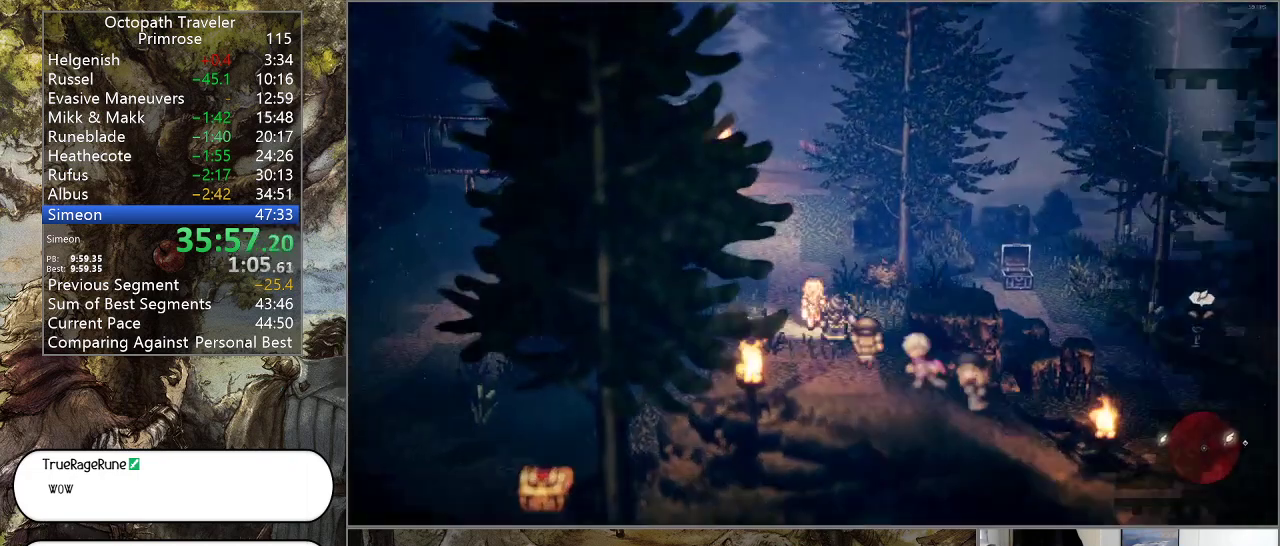
{"buttons": ["CIRCLE"], "left_stick": "up", "right_stick": "center", "events": [[167, "left_stick", "up"]]}
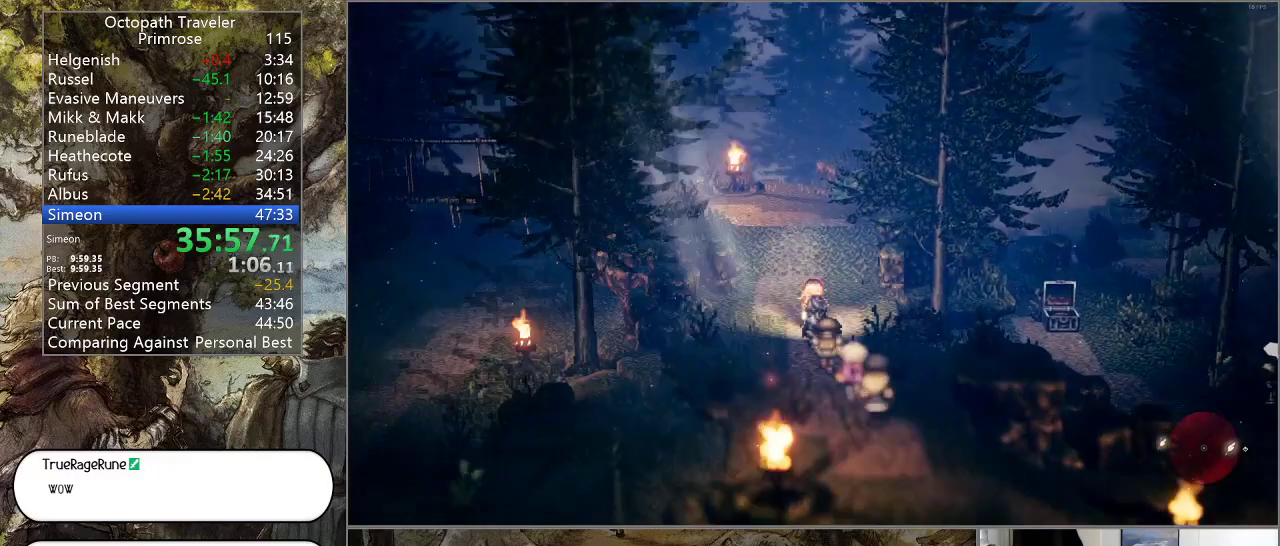
{"buttons": ["CIRCLE"], "left_stick": "up", "right_stick": "center", "events": []}
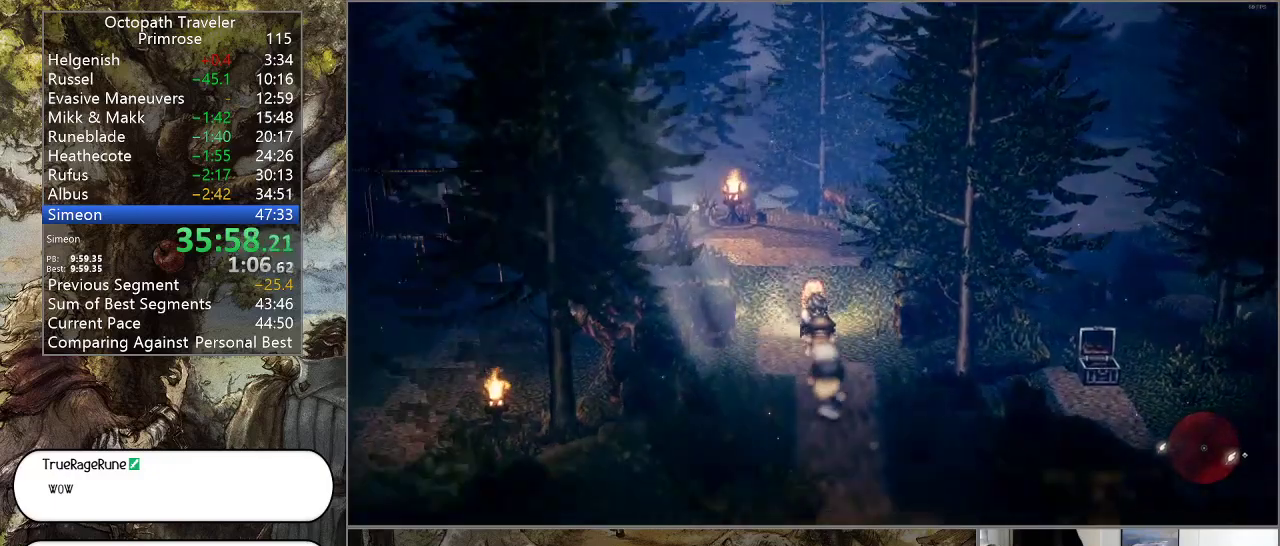
{"buttons": ["CIRCLE"], "left_stick": "up-left", "right_stick": "center", "events": [[167, "left_stick", "up-left"]]}
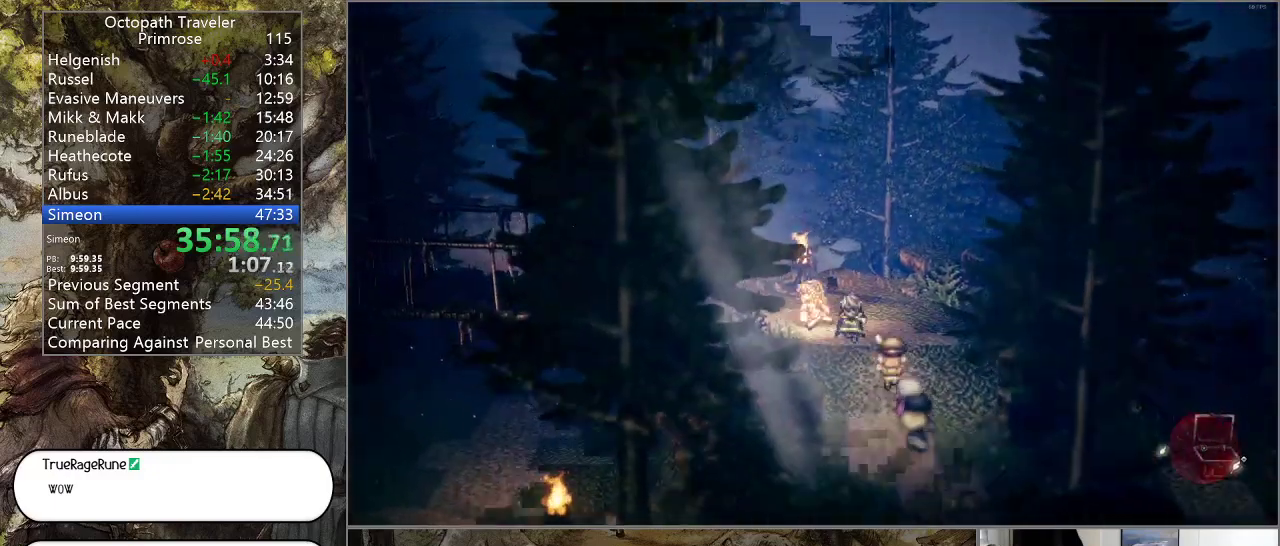
{"buttons": ["CIRCLE"], "left_stick": "left", "right_stick": "center", "events": [[133, "left_stick", "left"]]}
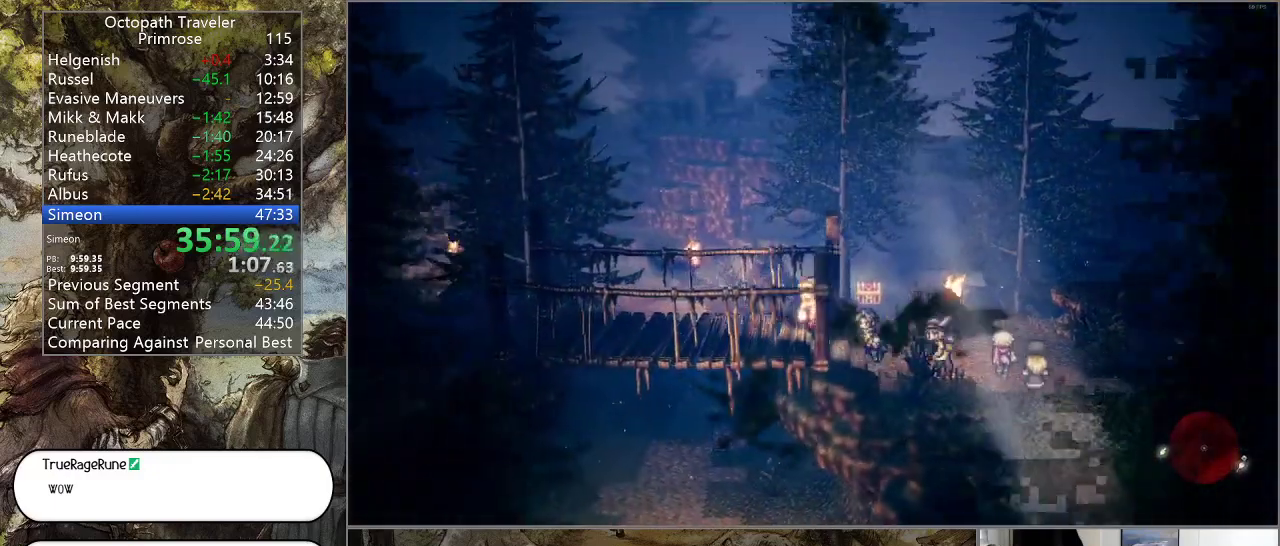
{"buttons": ["CIRCLE"], "left_stick": "left", "right_stick": "center", "events": []}
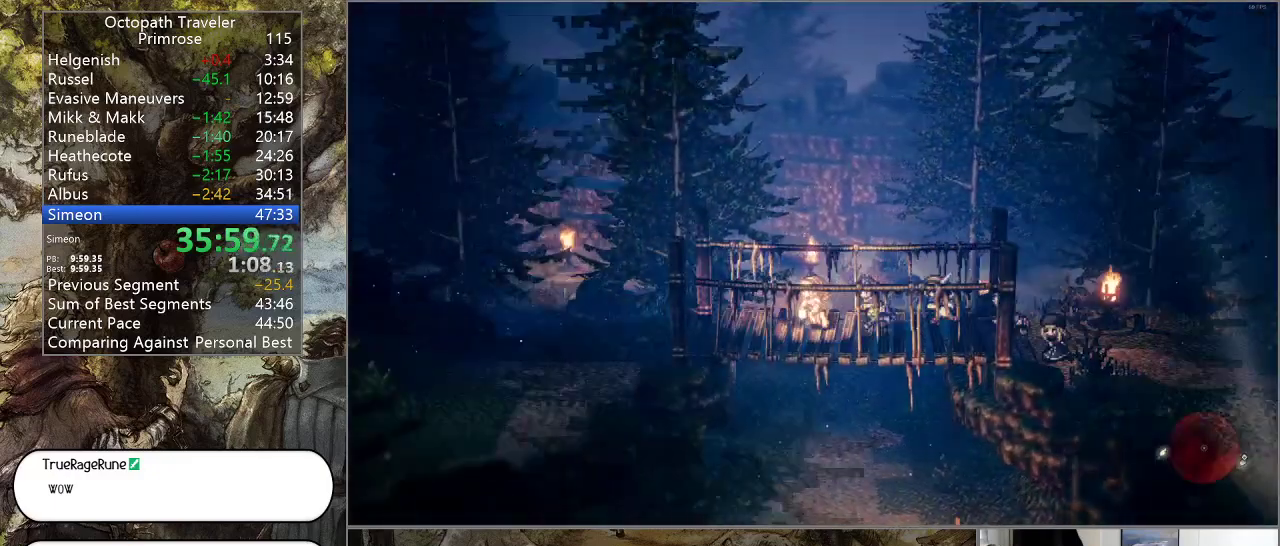
{"buttons": ["CIRCLE"], "left_stick": "left", "right_stick": "center", "events": []}
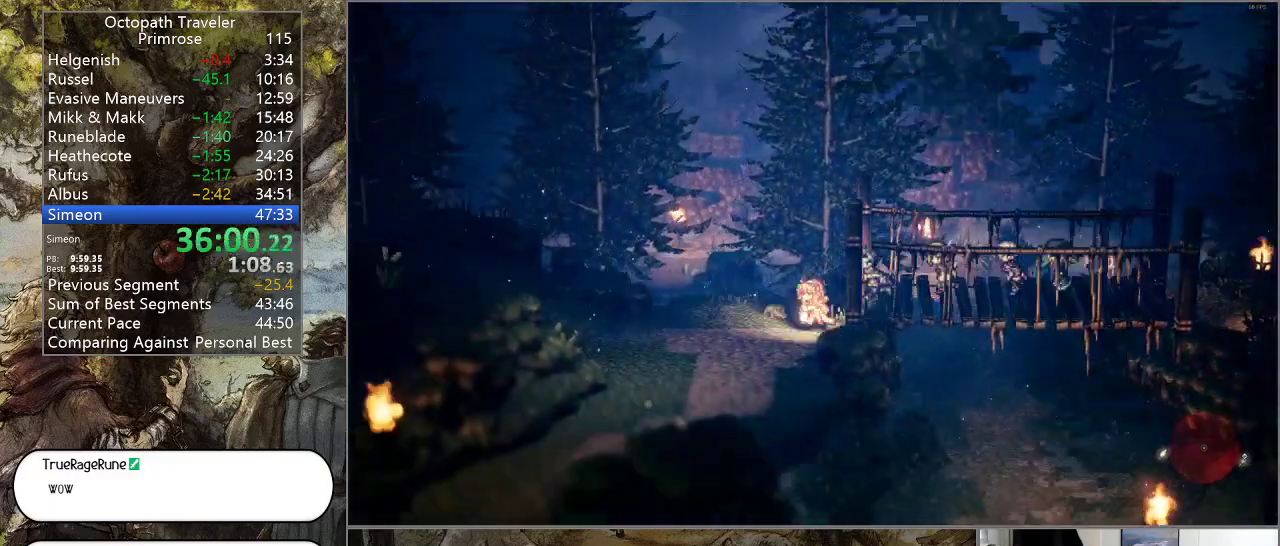
{"buttons": ["CIRCLE"], "left_stick": "left", "right_stick": "center", "events": []}
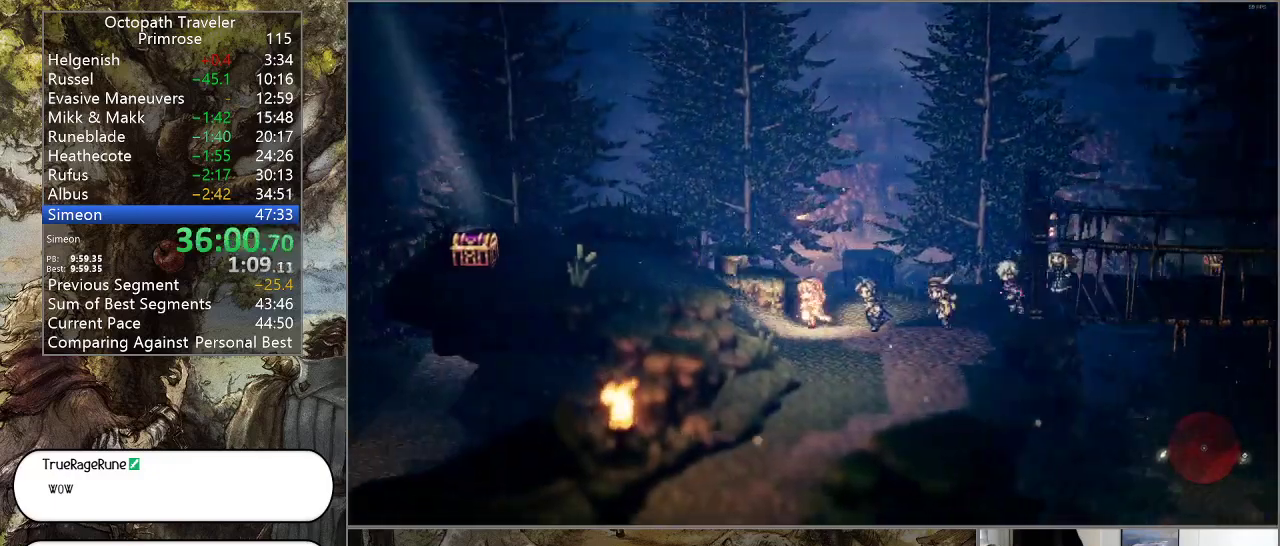
{"buttons": ["CIRCLE"], "left_stick": "left", "right_stick": "center", "events": []}
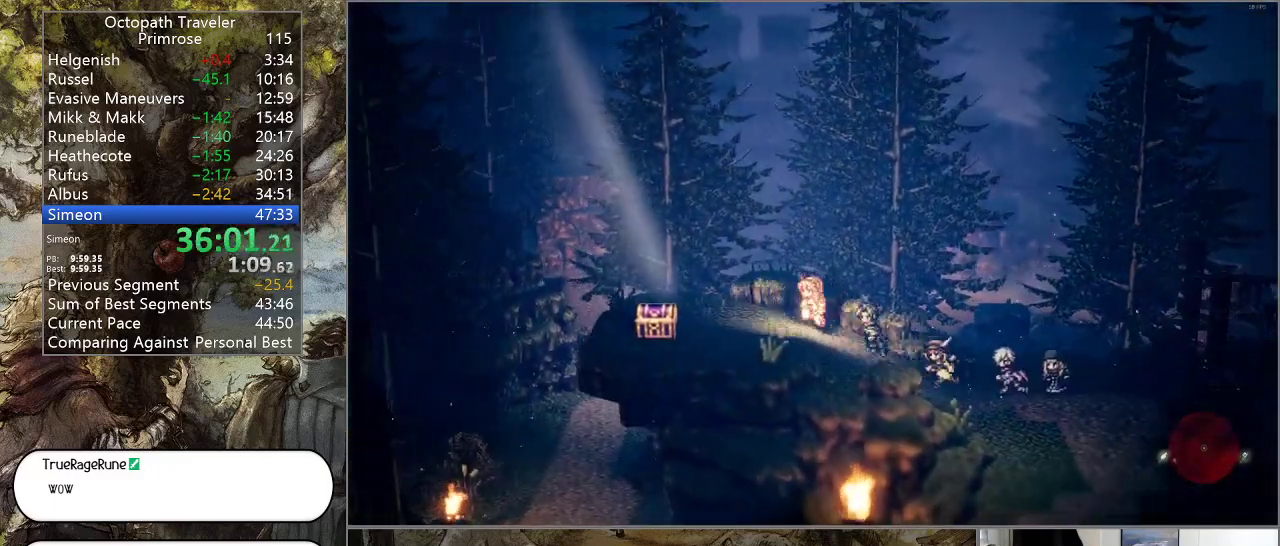
{"buttons": ["CIRCLE"], "left_stick": "left", "right_stick": "center", "events": [[433, "CROSS", "down"], [500, "CROSS", "up"]]}
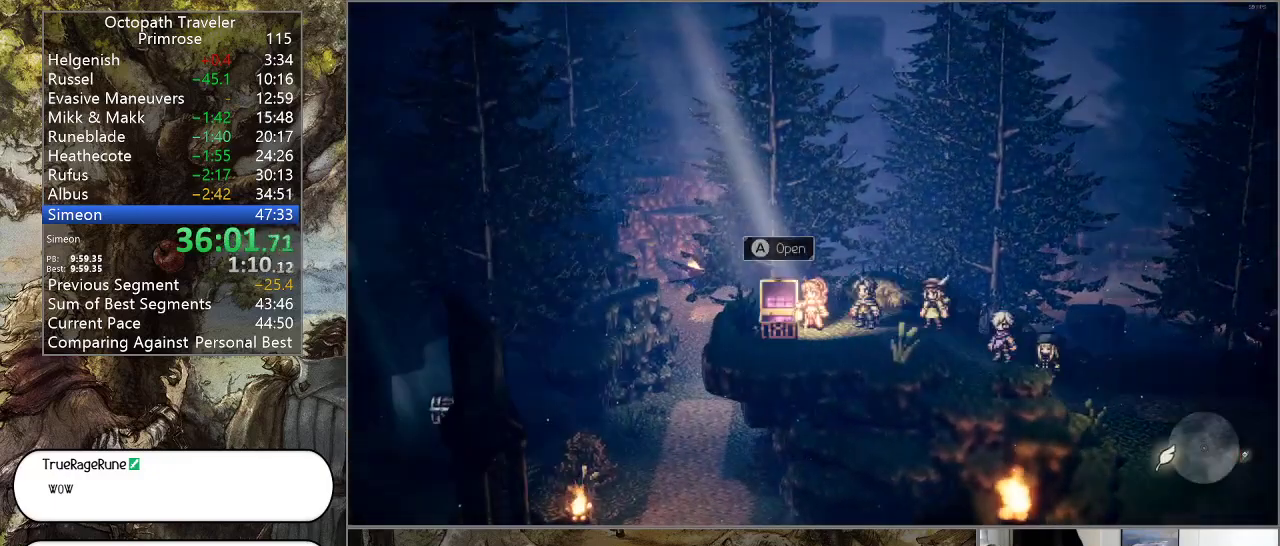
{"buttons": ["CIRCLE"], "left_stick": "center", "right_stick": "center", "events": [[33, "left_stick", "center"]]}
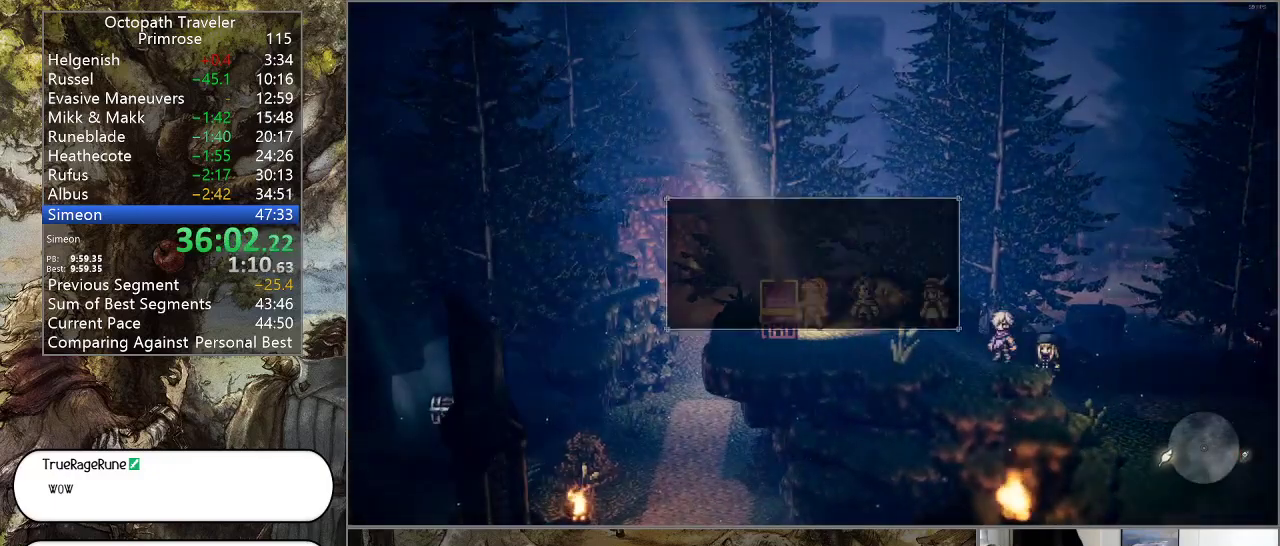
{"buttons": ["CIRCLE"], "left_stick": "right", "right_stick": "center", "events": [[300, "CROSS", "down"], [367, "CROSS", "up"], [400, "left_stick", "right"]]}
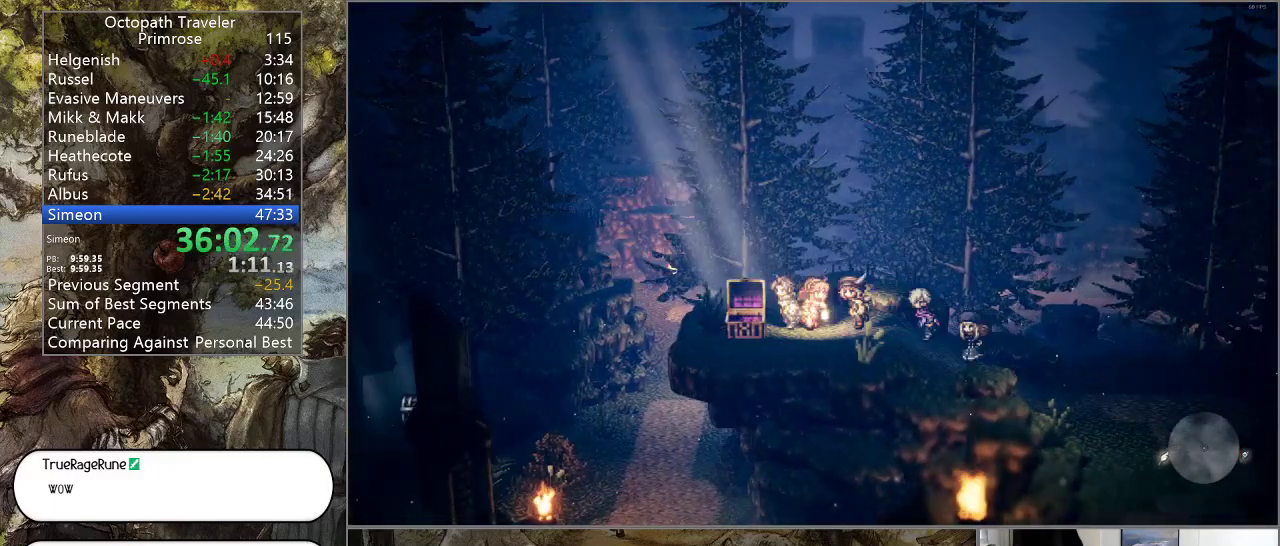
{"buttons": ["CIRCLE"], "left_stick": "right", "right_stick": "center", "events": []}
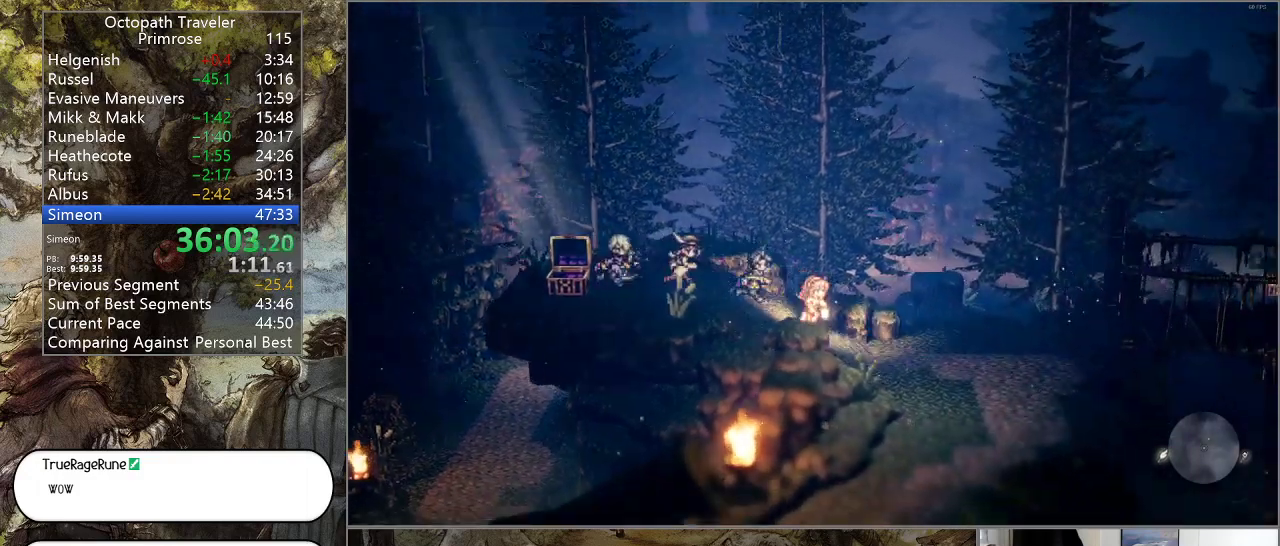
{"buttons": ["CIRCLE"], "left_stick": "down", "right_stick": "center", "events": [[133, "left_stick", "down-right"], [400, "left_stick", "down"]]}
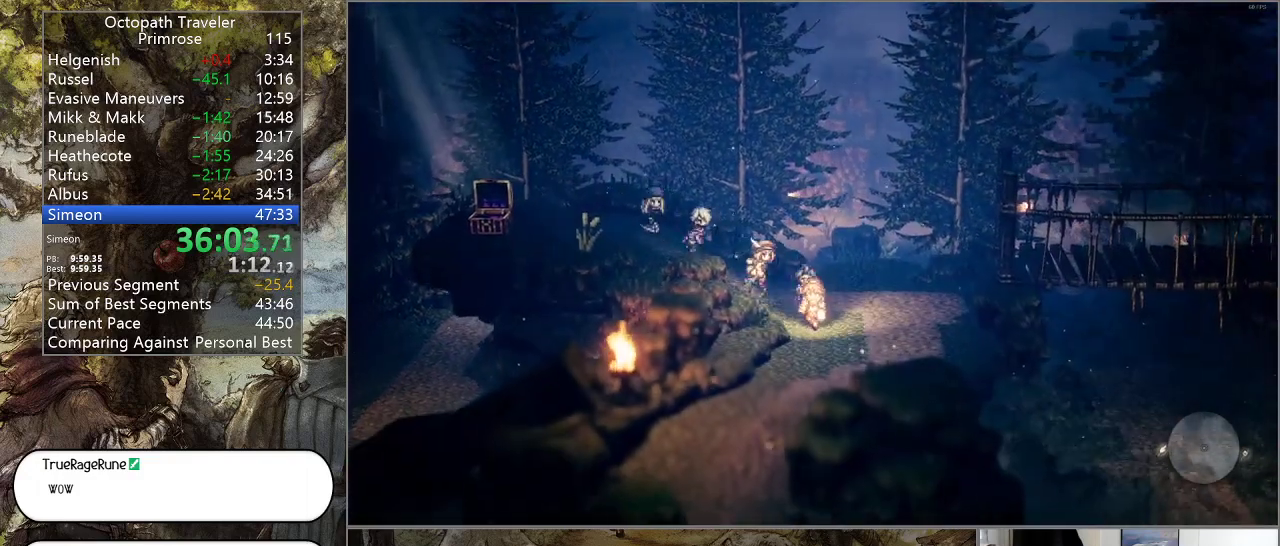
{"buttons": ["CIRCLE"], "left_stick": "down", "right_stick": "center", "events": []}
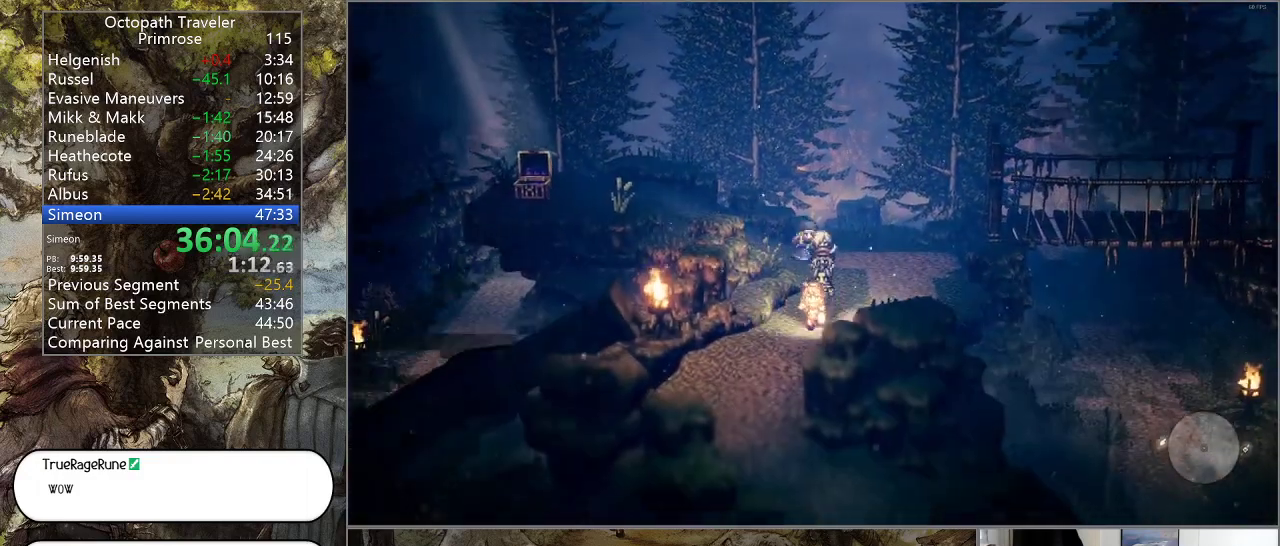
{"buttons": ["CIRCLE"], "left_stick": "down", "right_stick": "center", "events": []}
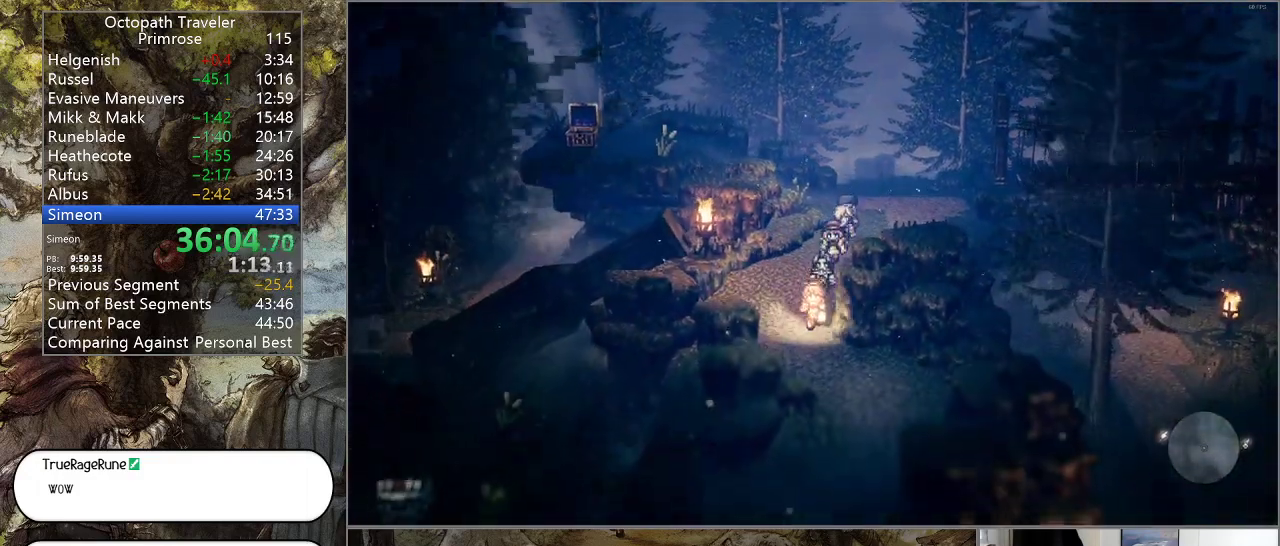
{"buttons": ["CIRCLE"], "left_stick": "down", "right_stick": "center", "events": []}
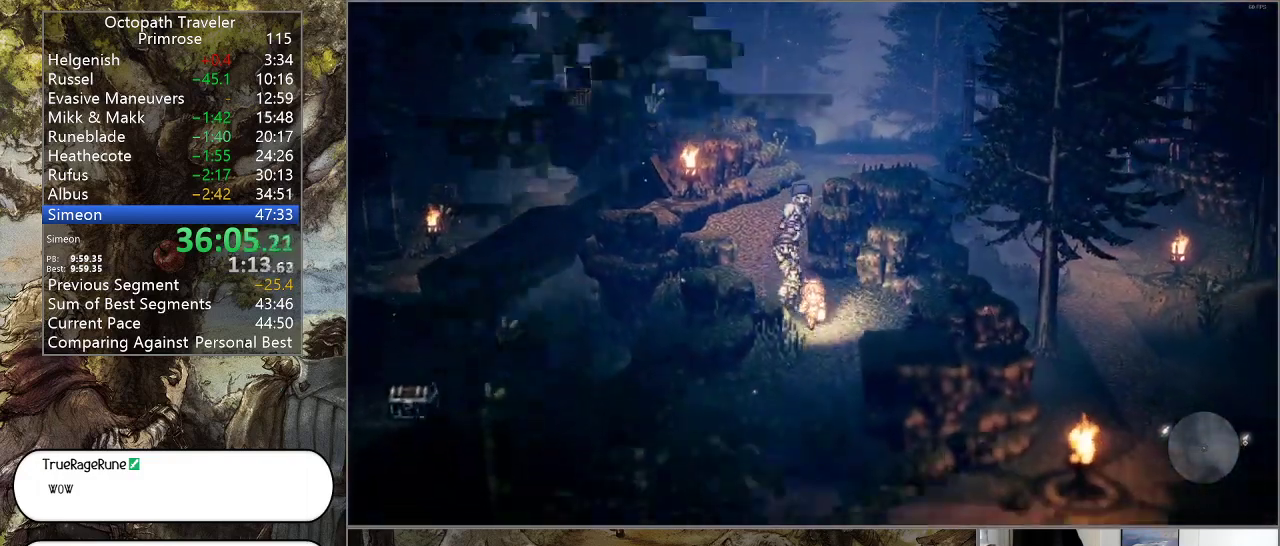
{"buttons": ["CIRCLE"], "left_stick": "down", "right_stick": "center", "events": []}
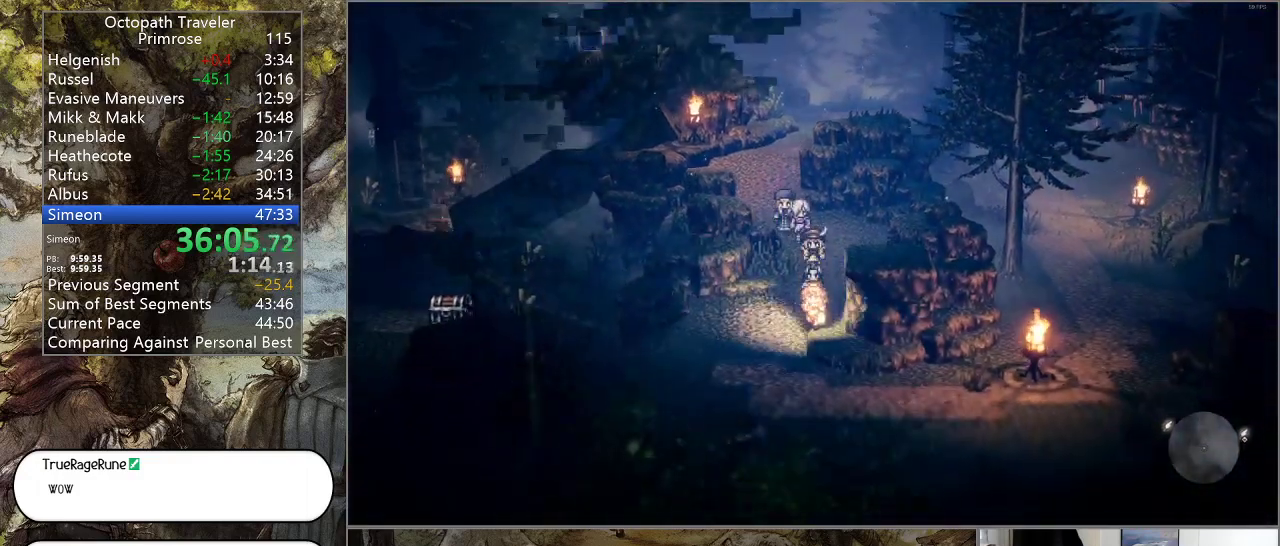
{"buttons": ["CIRCLE"], "left_stick": "down-right", "right_stick": "center", "events": [[33, "left_stick", "down-right"]]}
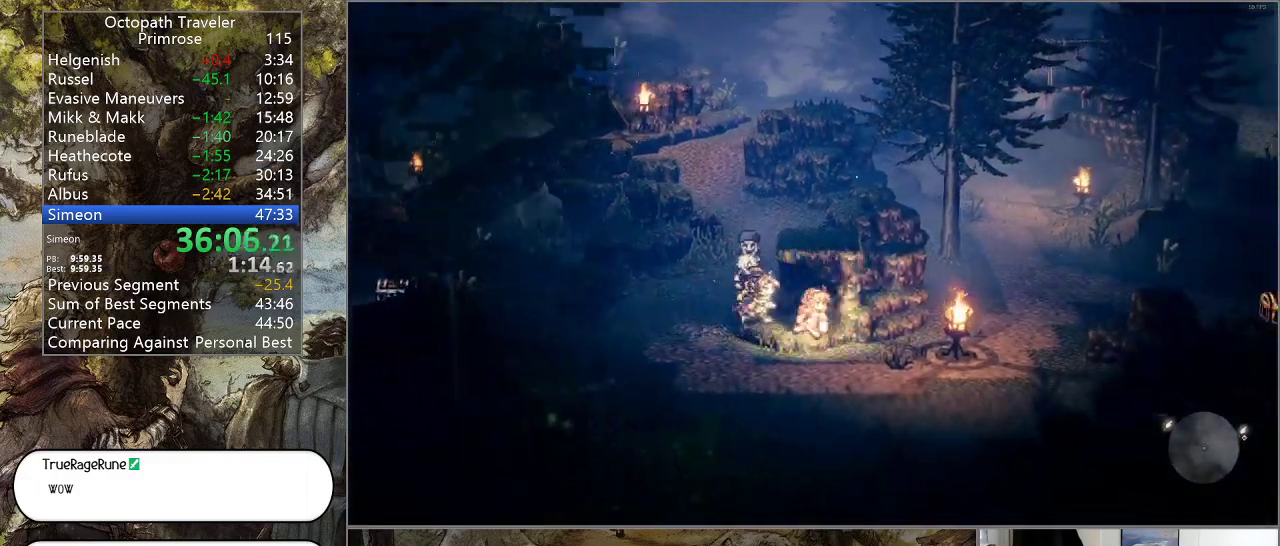
{"buttons": ["CIRCLE"], "left_stick": "right", "right_stick": "center", "events": [[67, "left_stick", "right"], [200, "left_stick", "up-right"], [467, "left_stick", "right"]]}
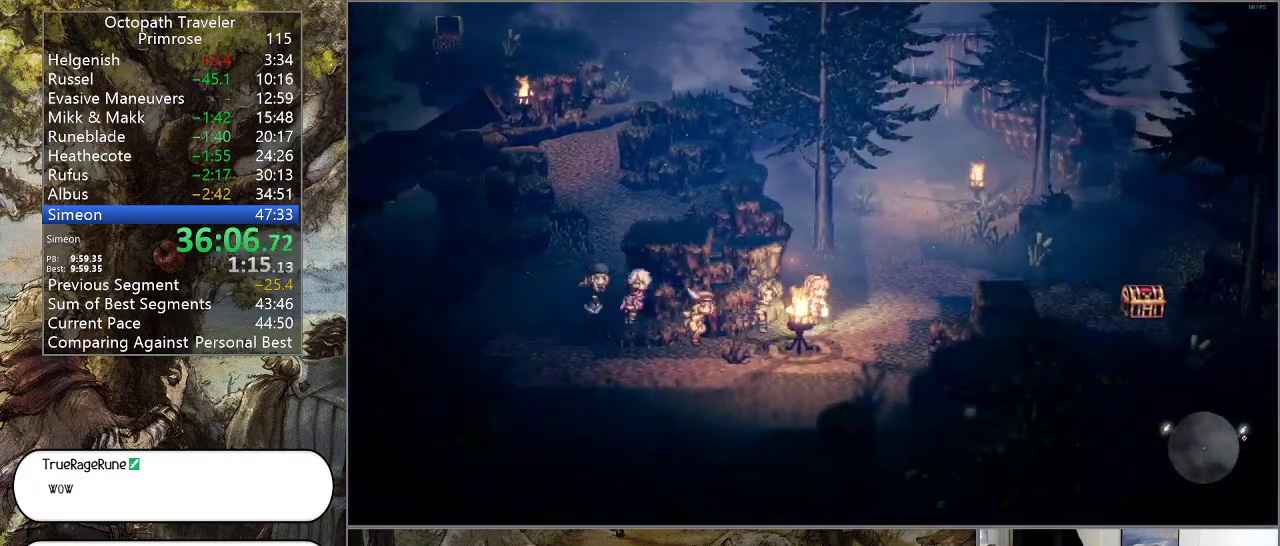
{"buttons": ["CIRCLE"], "left_stick": "right", "right_stick": "center", "events": []}